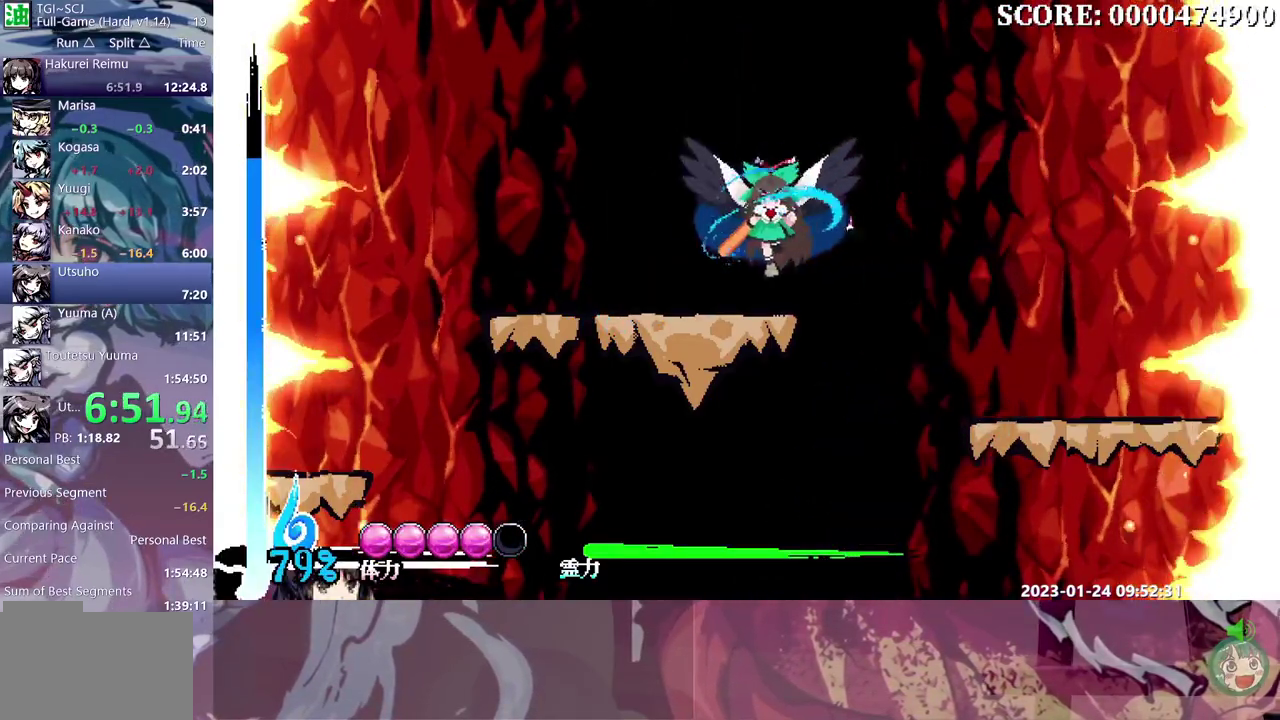
Gameplay with a controller (Nintendo layout); each line is a JSON object with the inputs held at the frame after it. "events" lists button and stick changes between this image and that frame as [ms after this image, input, new state], when the widget could be followed in between. Not read: B DPAD_RIGHT DPAD_UP L3 R3 Y.
{"buttons": [], "events": [[300, "DPAD_LEFT", "up"]]}
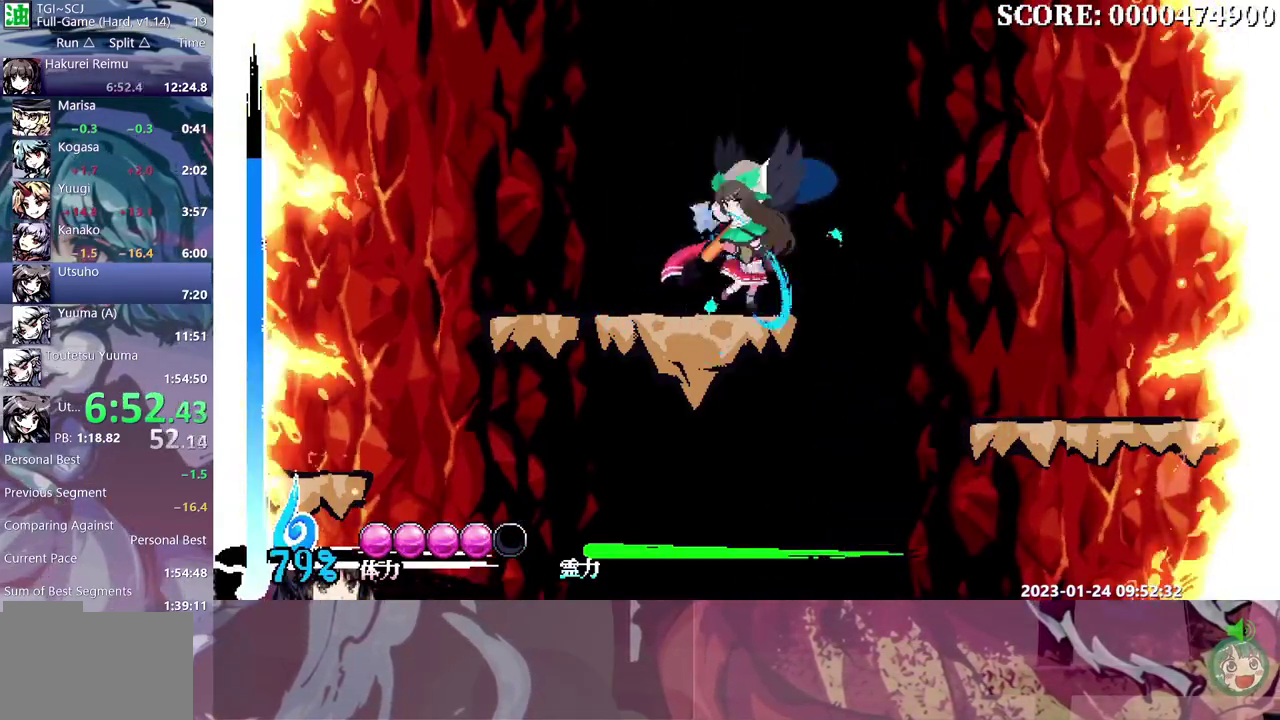
{"buttons": [], "events": []}
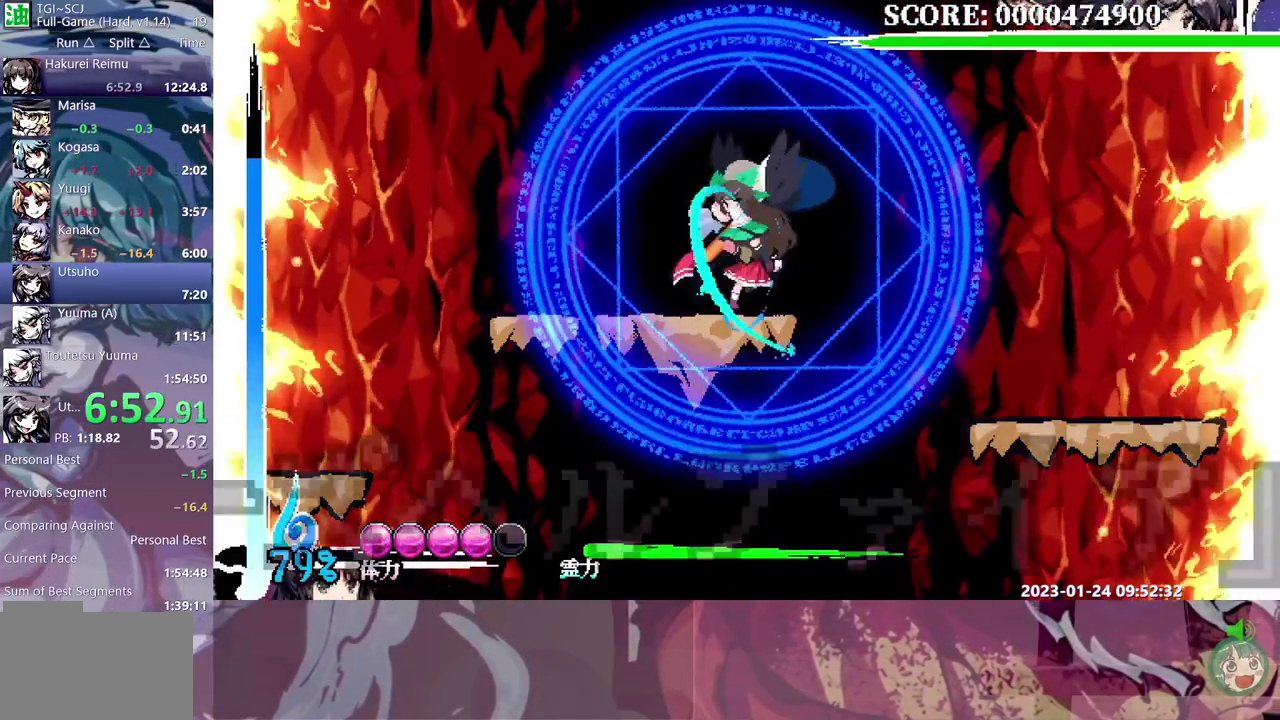
{"buttons": [], "events": [[250, "DPAD_LEFT", "down"], [317, "DPAD_LEFT", "up"]]}
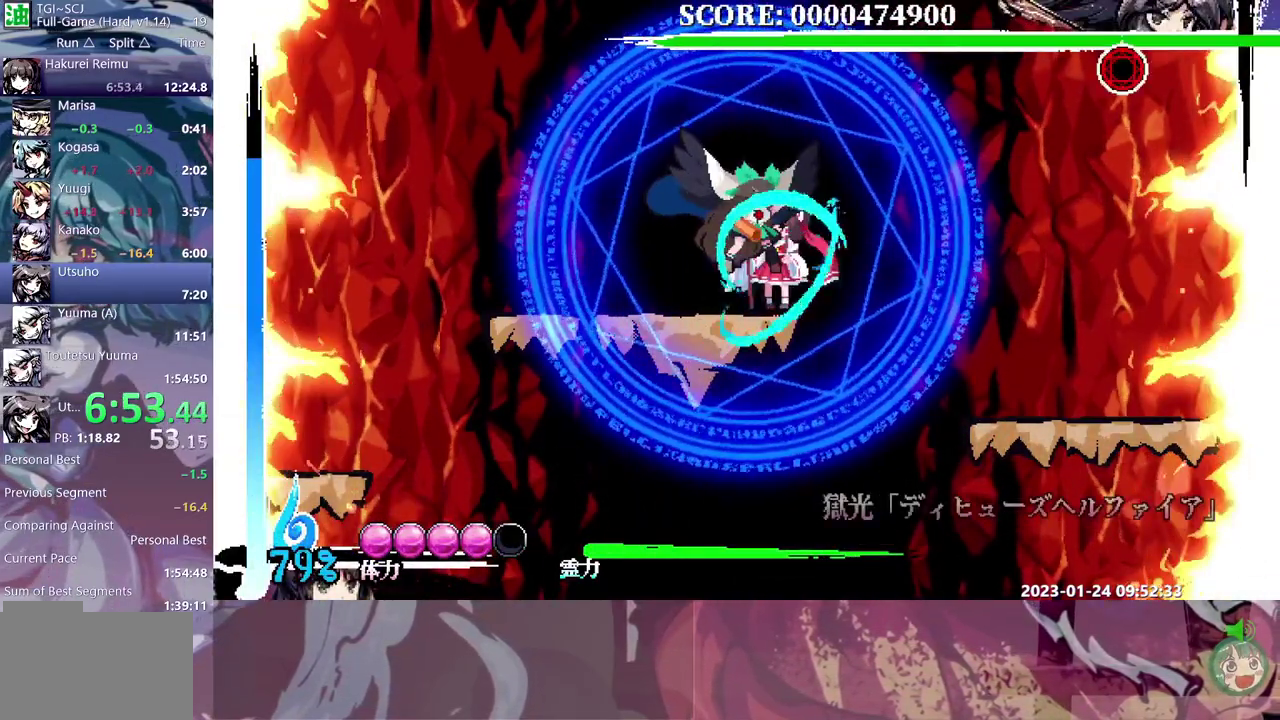
{"buttons": ["DPAD_DOWN"], "events": [[17, "DPAD_DOWN", "down"]]}
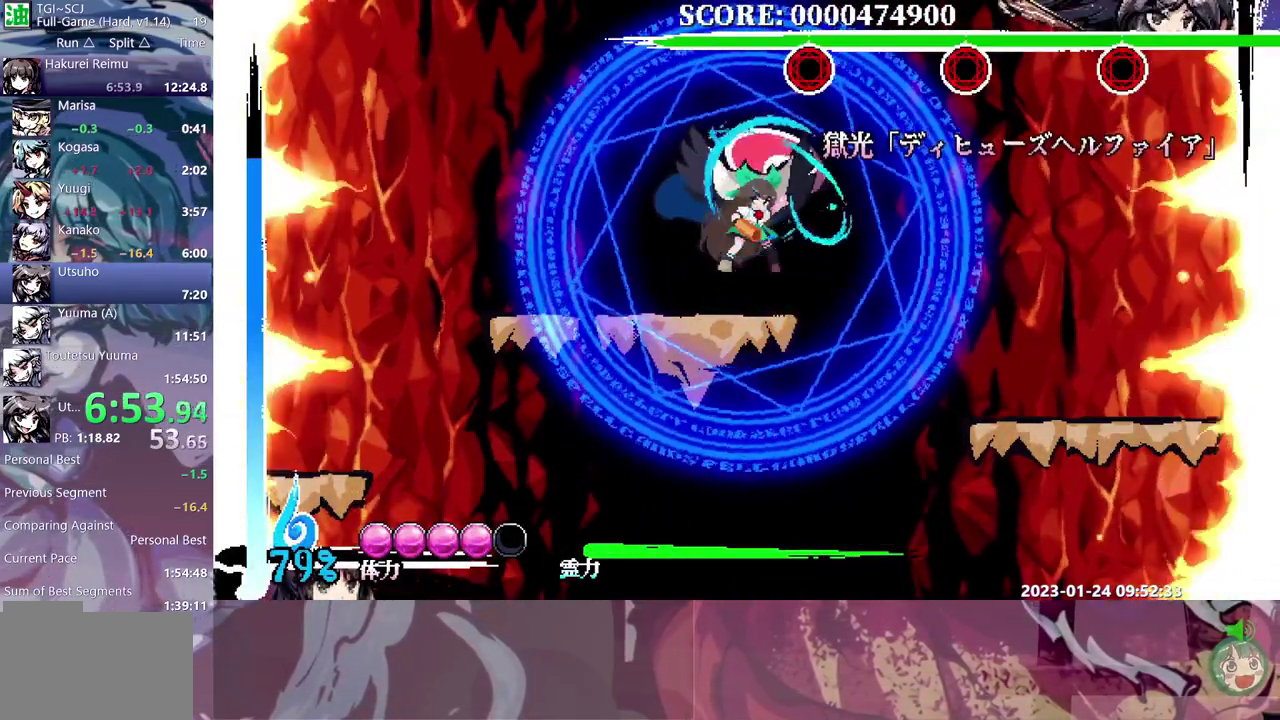
{"buttons": ["DPAD_DOWN"], "events": []}
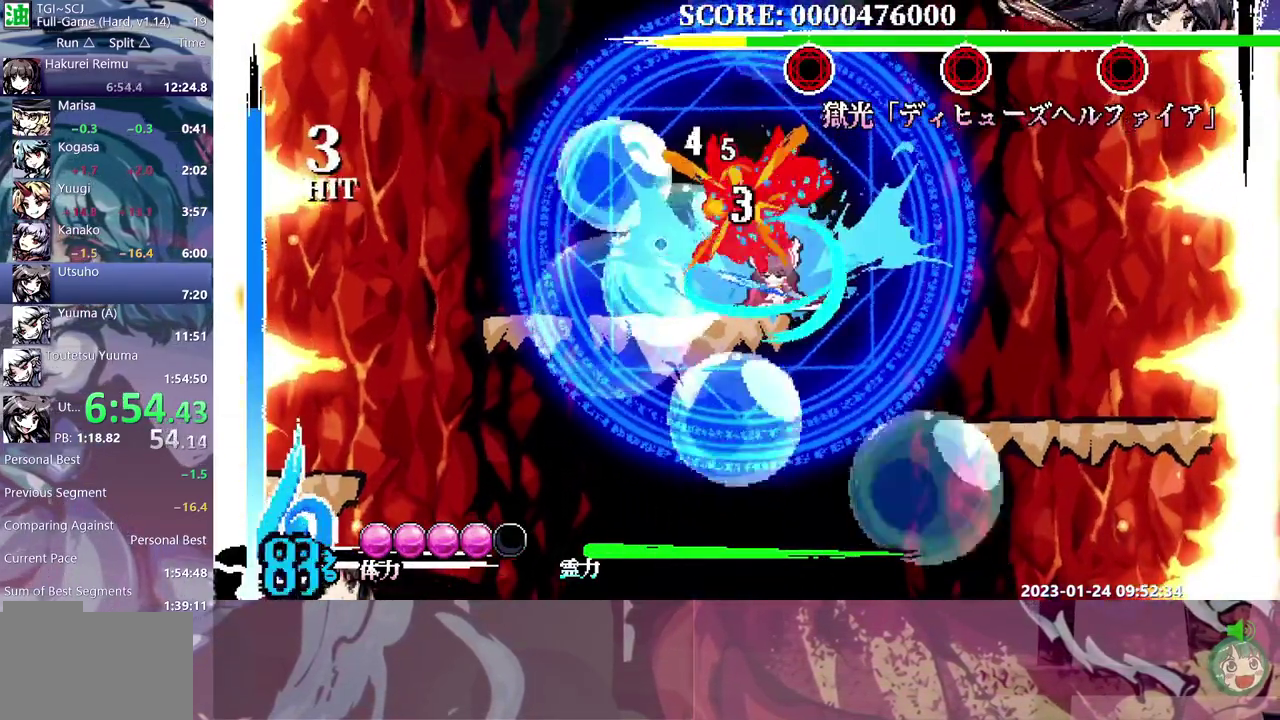
{"buttons": ["DPAD_DOWN"], "events": []}
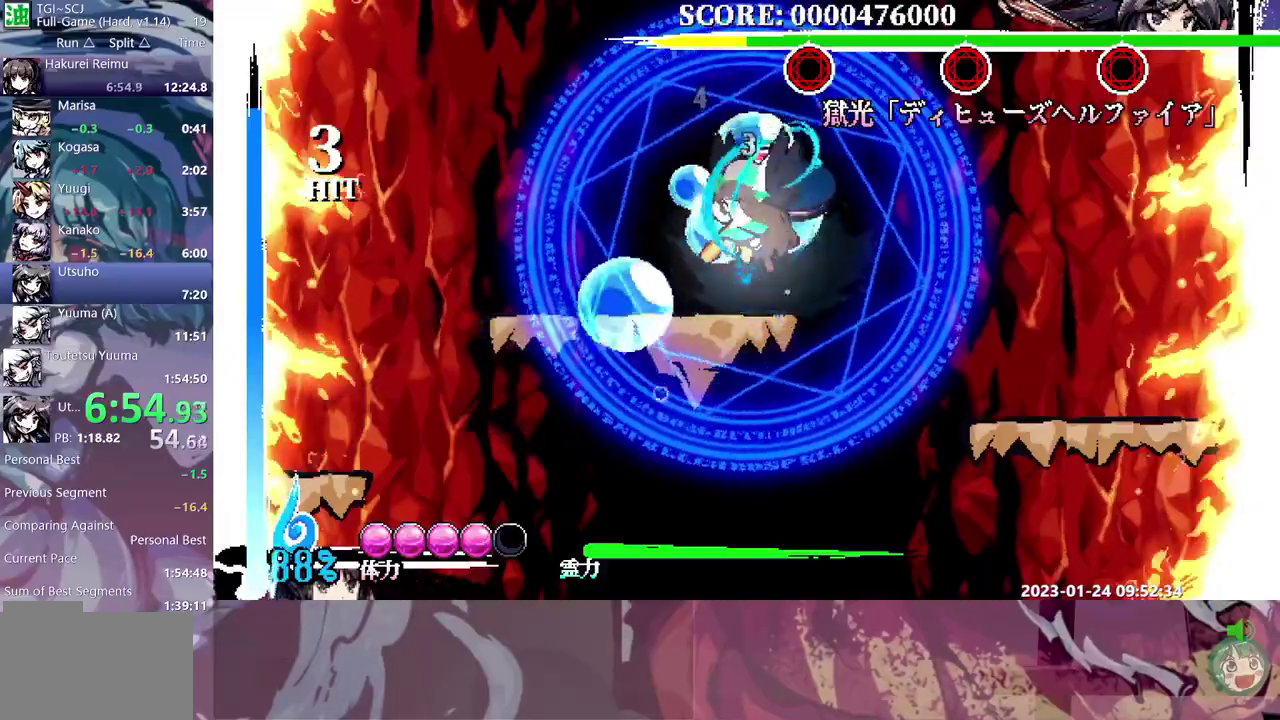
{"buttons": ["DPAD_DOWN"], "events": []}
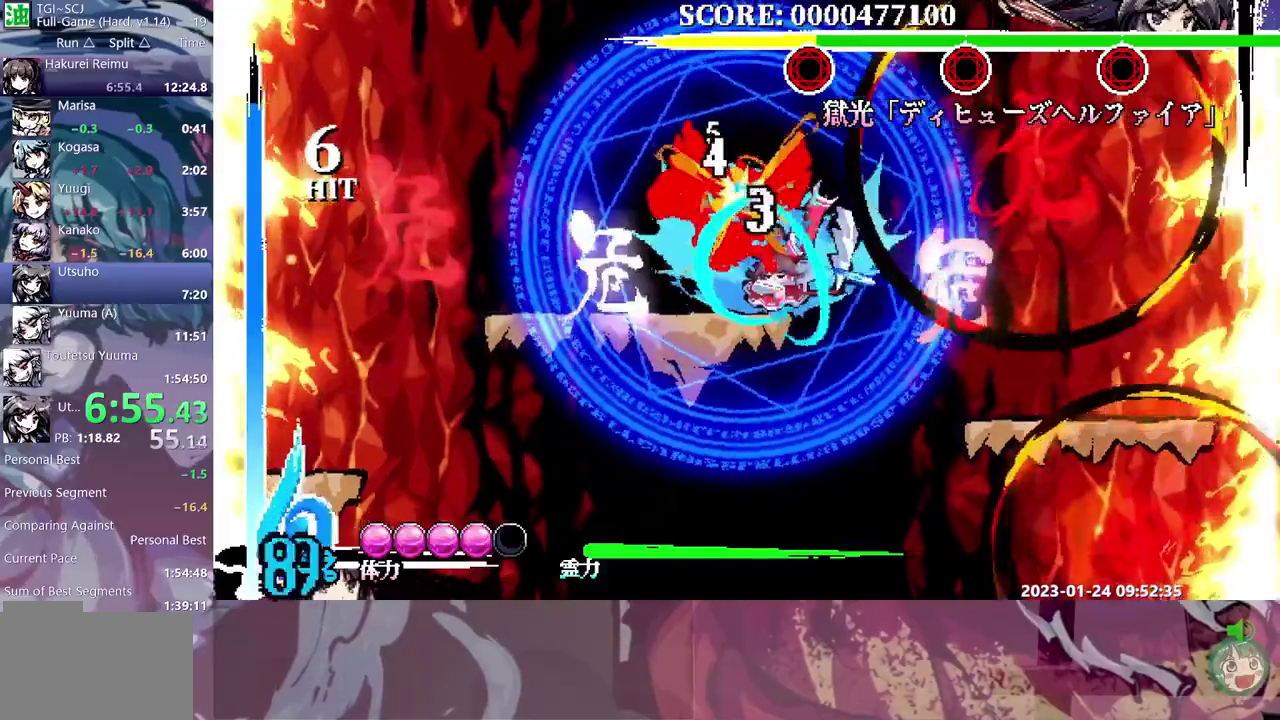
{"buttons": ["DPAD_DOWN"], "events": []}
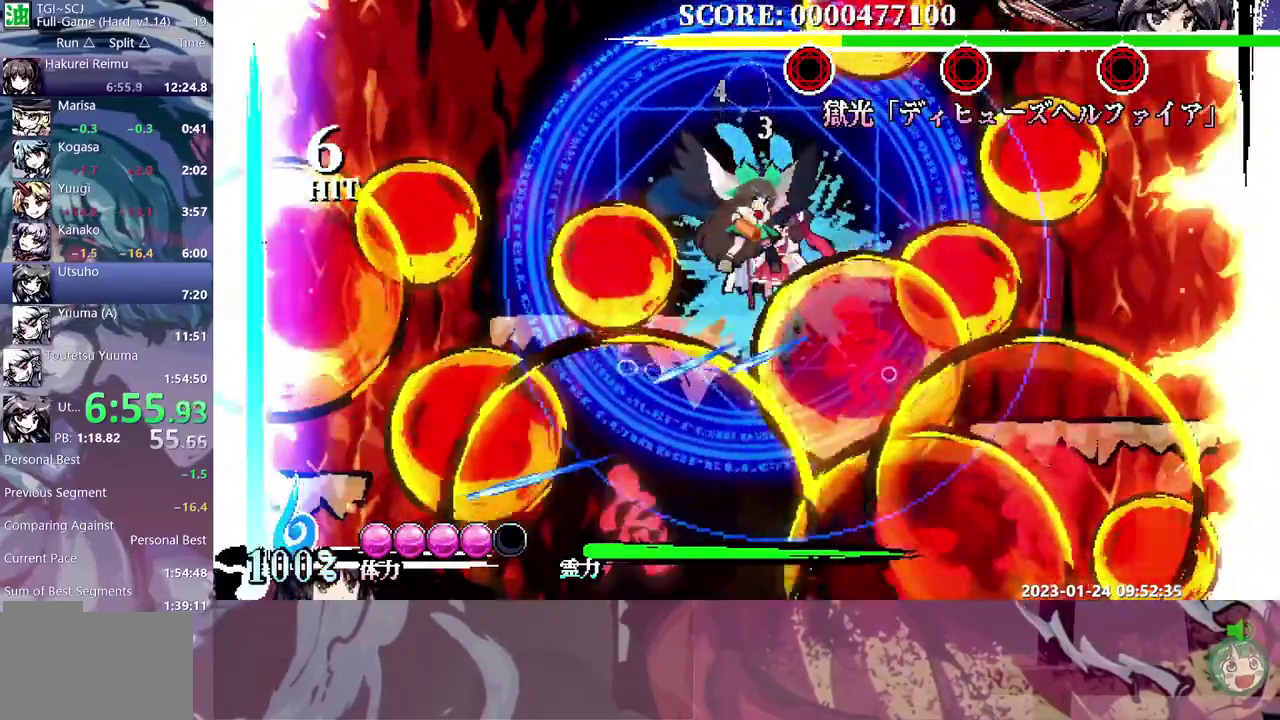
{"buttons": [], "events": [[417, "DPAD_DOWN", "up"]]}